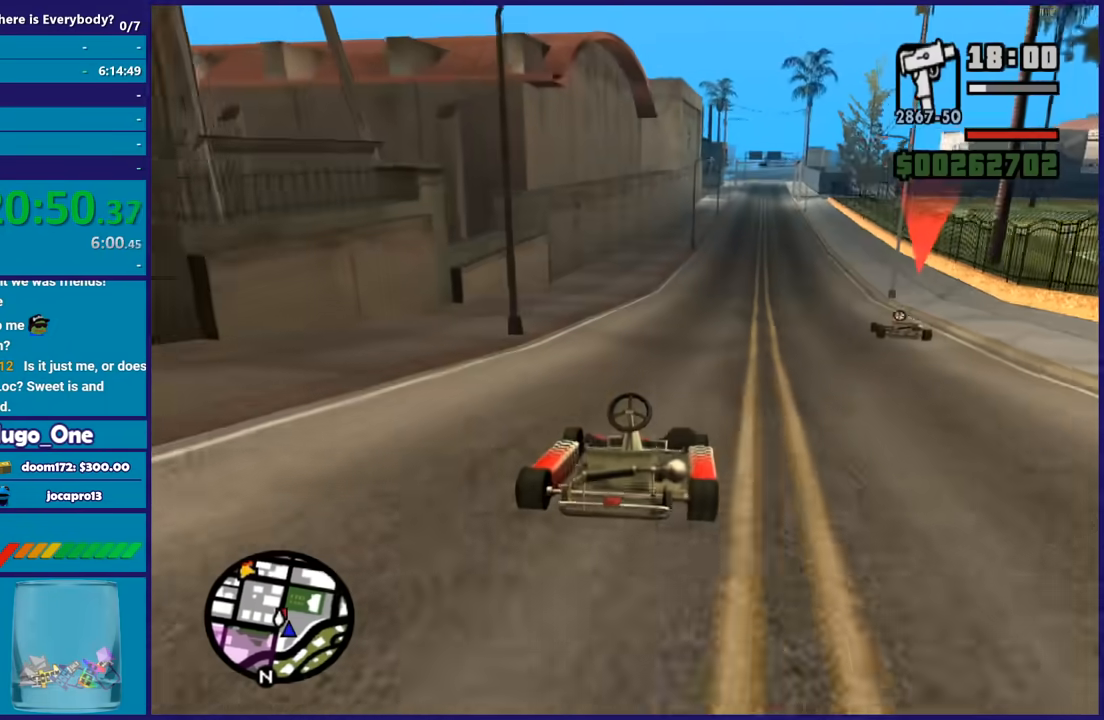
Gameplay with a controller (Xbox layout); each line is a JSON object with the inputs held at the frame after it. "button_events" lists button changes between this image and that frame as [ms after this image, input, new state], when the widget could be followed in between (sticks are given only as held states).
{"buttons": ["R2"], "left_stick": "down-right", "right_stick": "center", "button_events": []}
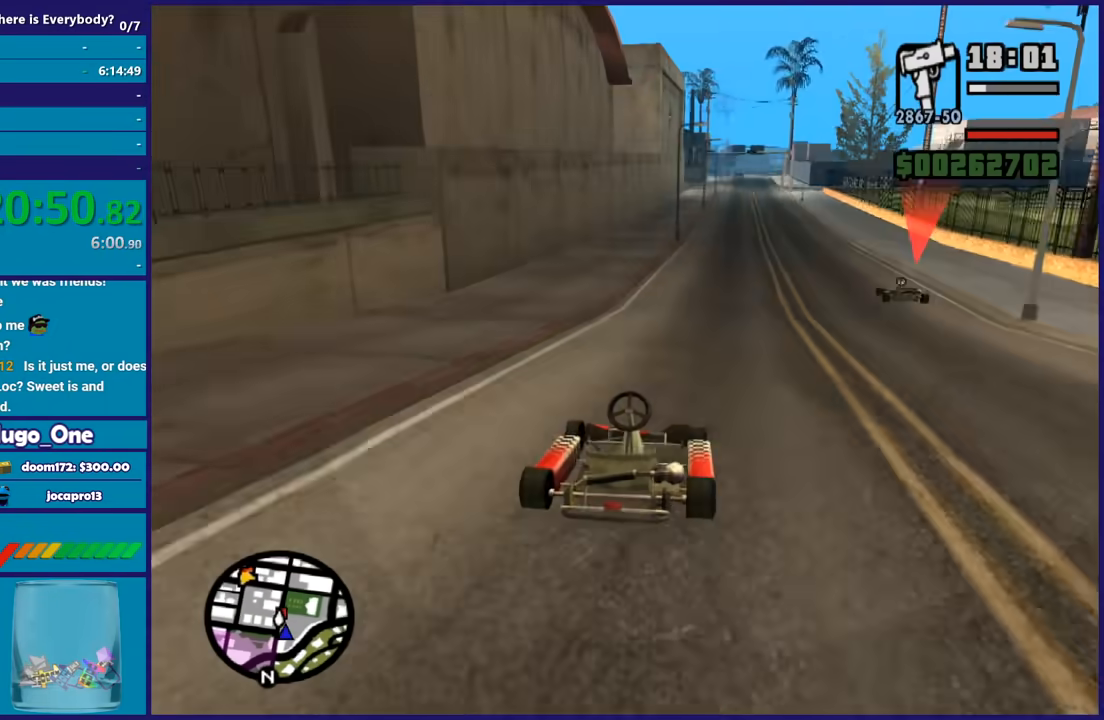
{"buttons": ["R2"], "left_stick": "center", "right_stick": "center", "button_events": []}
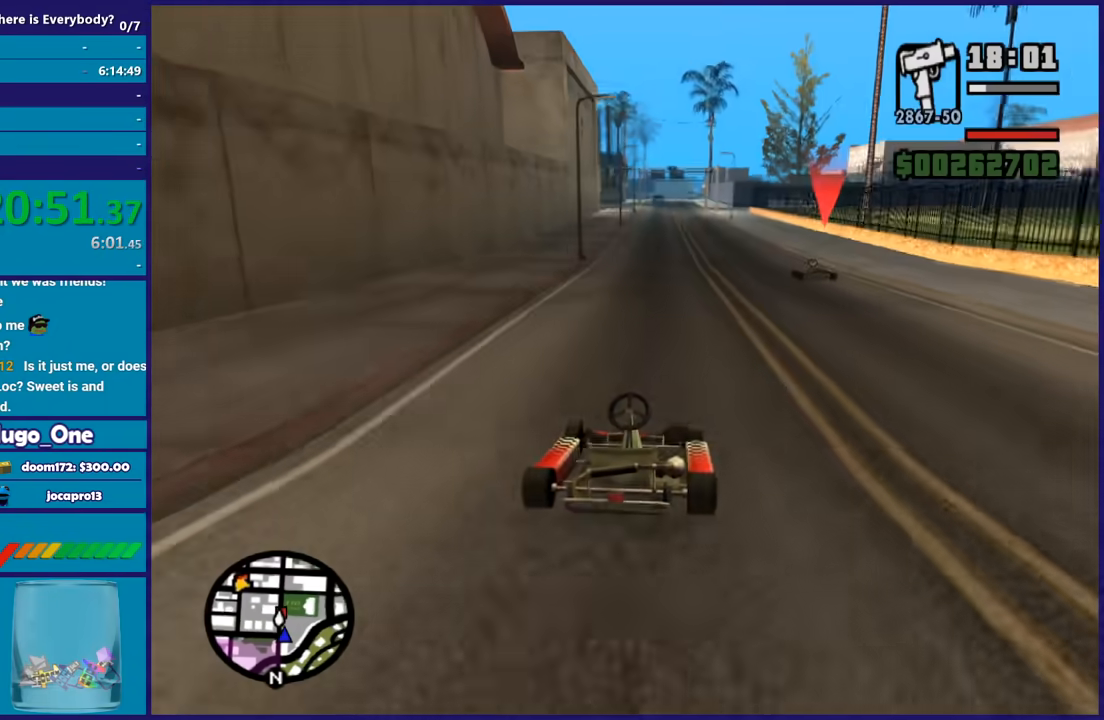
{"buttons": ["R2"], "left_stick": "center", "right_stick": "center", "button_events": []}
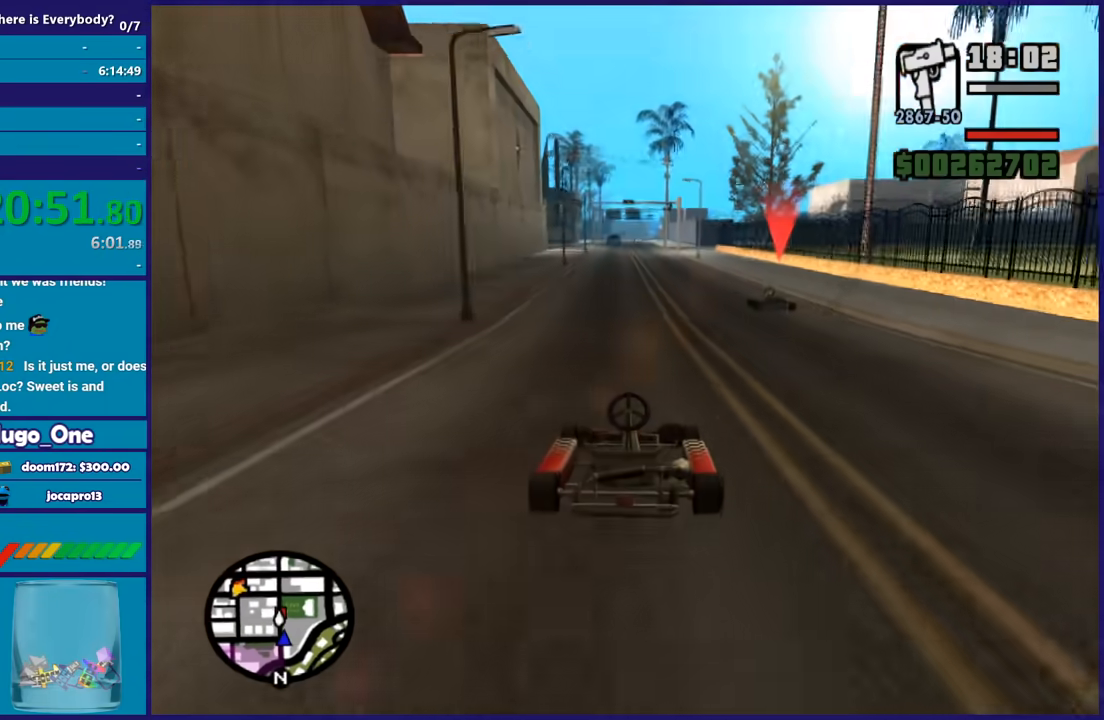
{"buttons": ["R2"], "left_stick": "center", "right_stick": "down-left", "button_events": []}
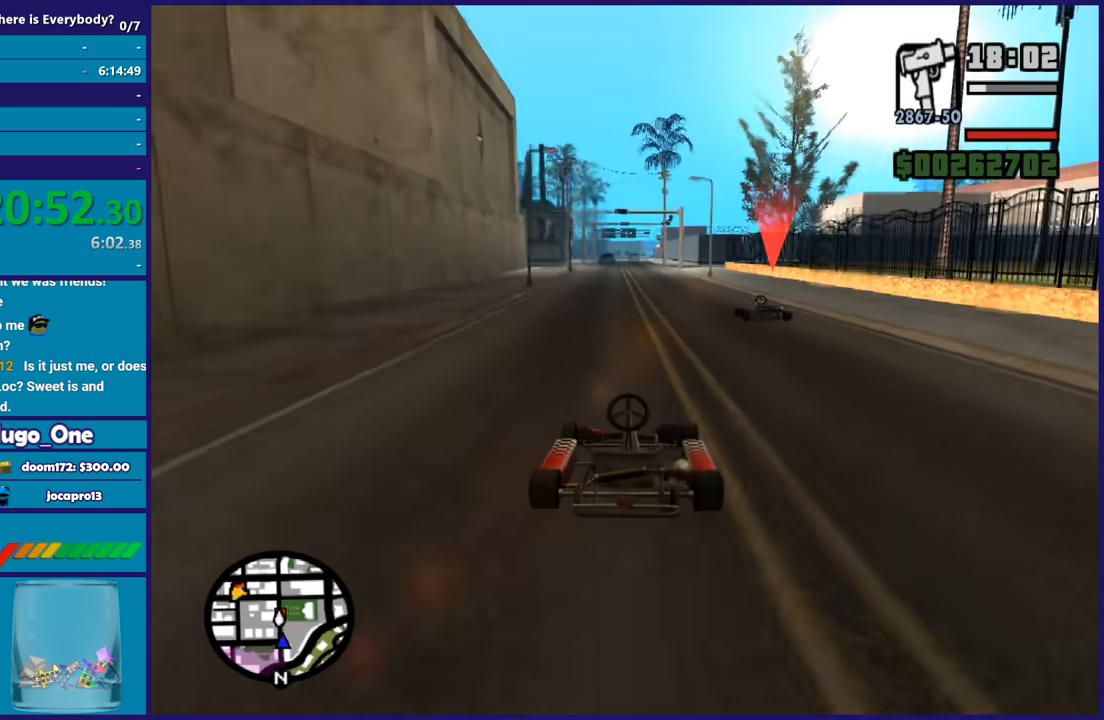
{"buttons": ["R2"], "left_stick": "center", "right_stick": "down-left", "button_events": []}
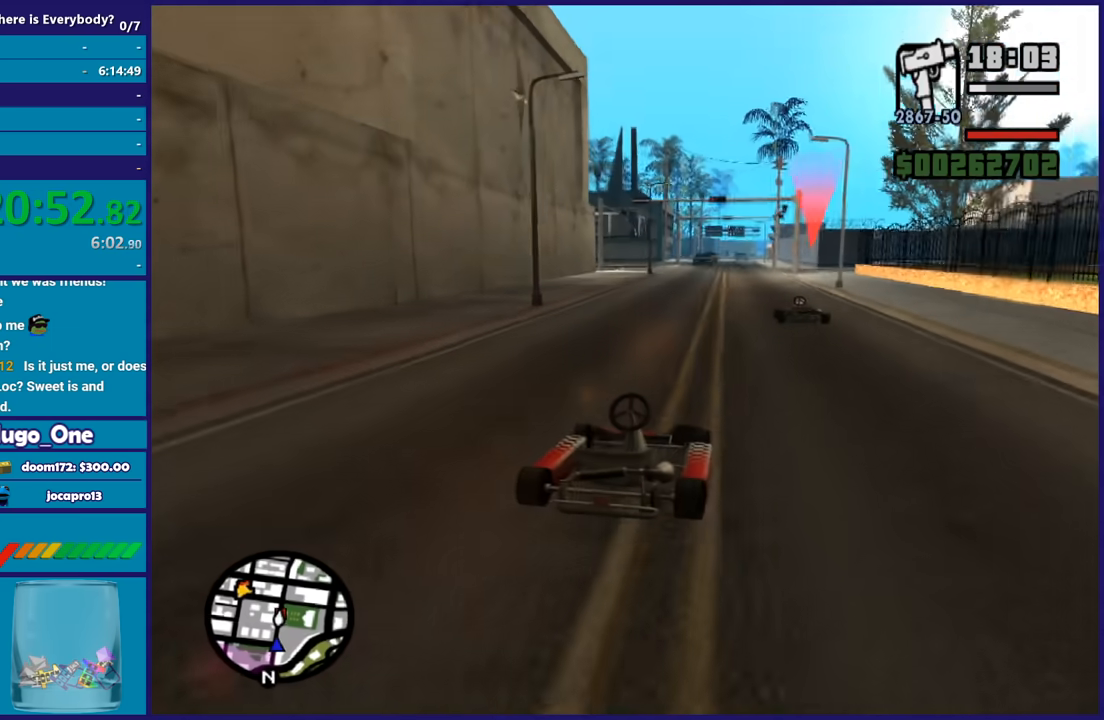
{"buttons": ["R2"], "left_stick": "center", "right_stick": "down-left", "button_events": []}
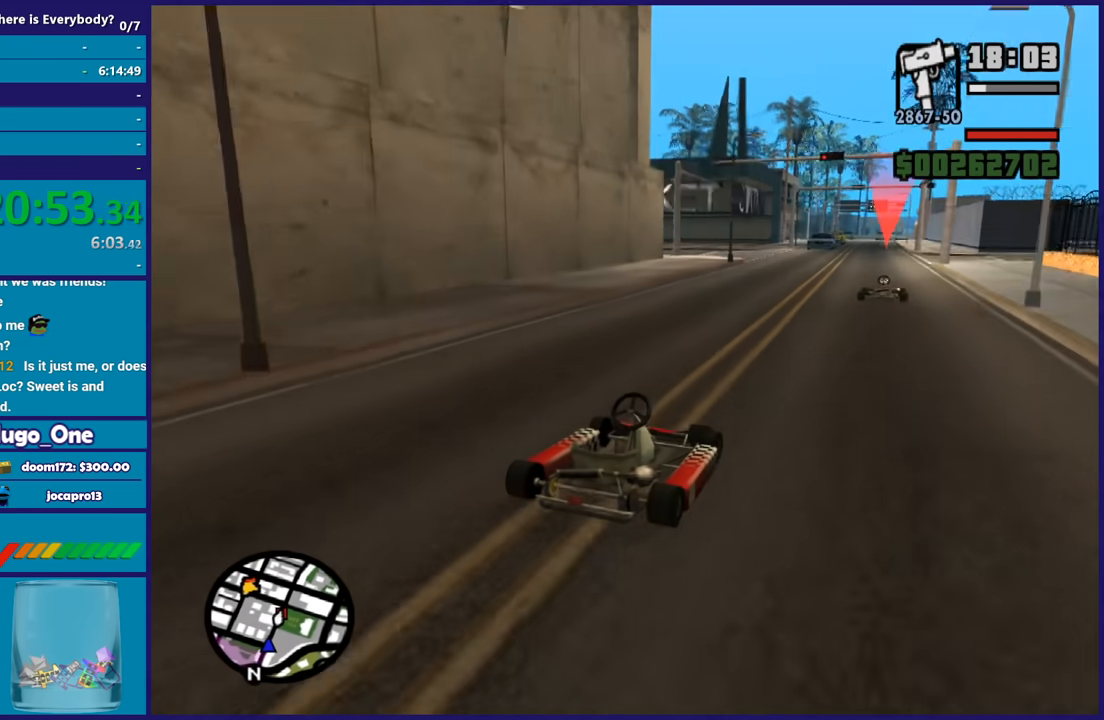
{"buttons": ["R2"], "left_stick": "center", "right_stick": "down-left", "button_events": []}
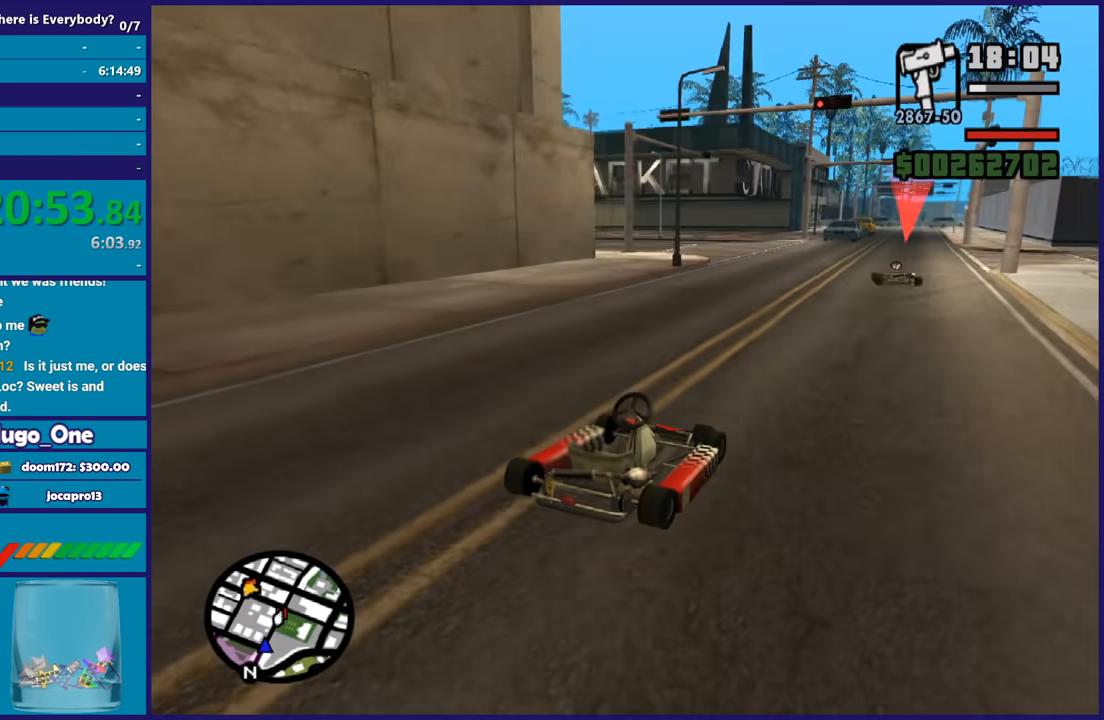
{"buttons": ["R2"], "left_stick": "left", "right_stick": "down-left", "button_events": []}
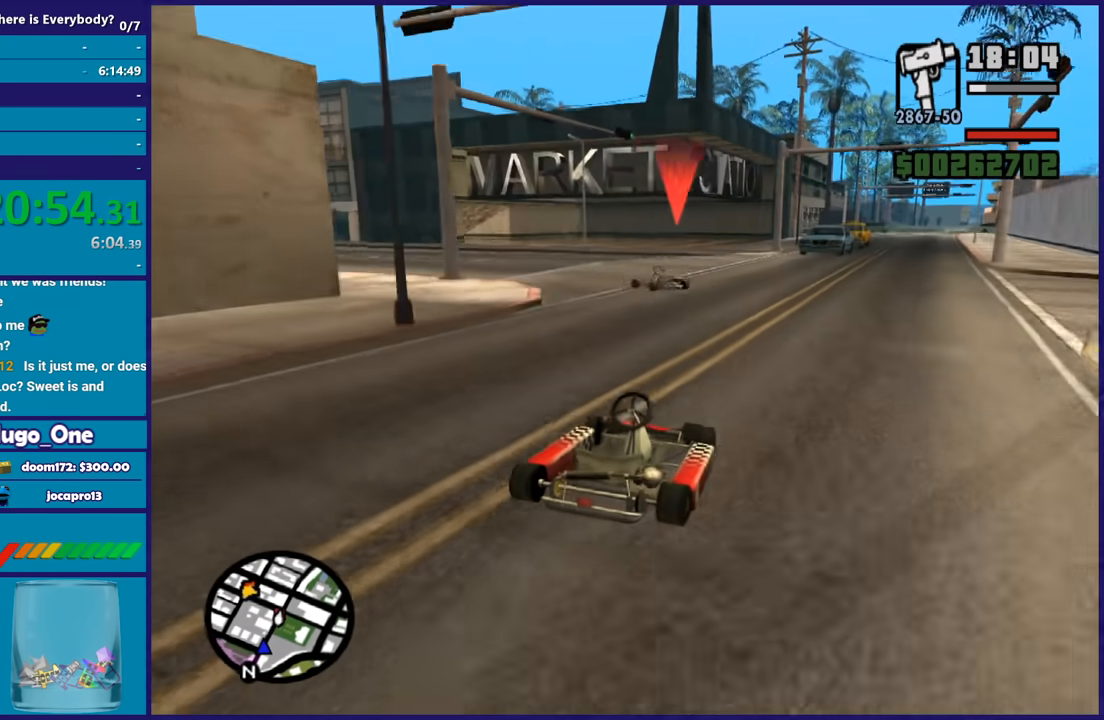
{"buttons": ["R2"], "left_stick": "center", "right_stick": "left", "button_events": []}
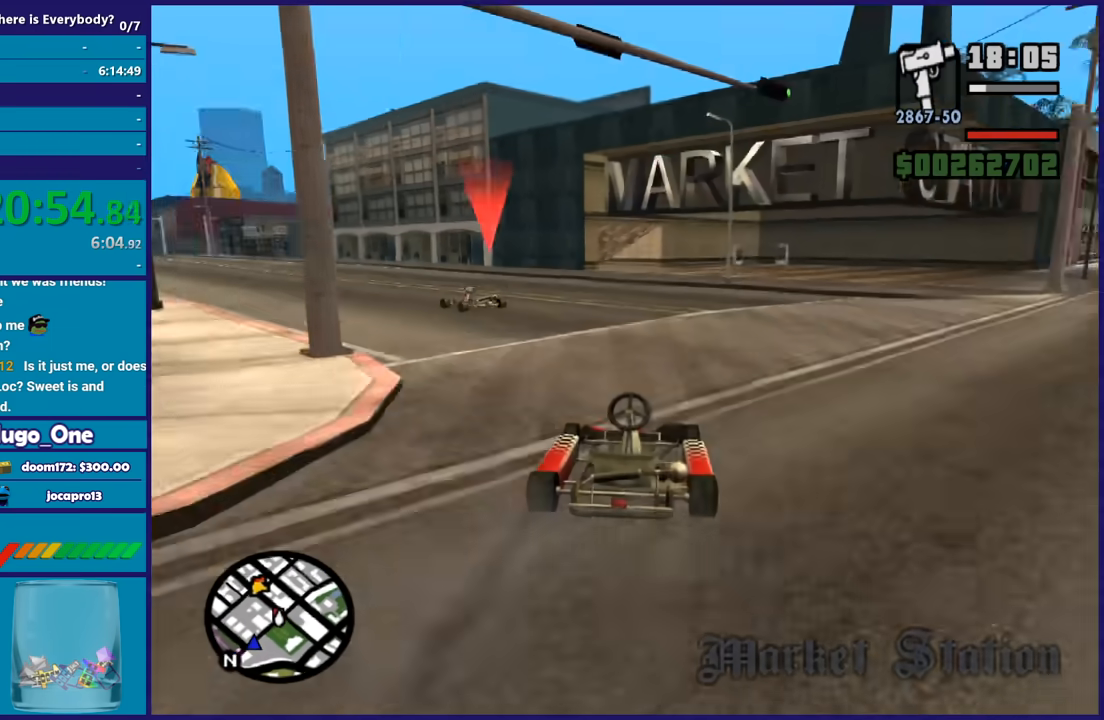
{"buttons": ["R2"], "left_stick": "left", "right_stick": "left", "button_events": []}
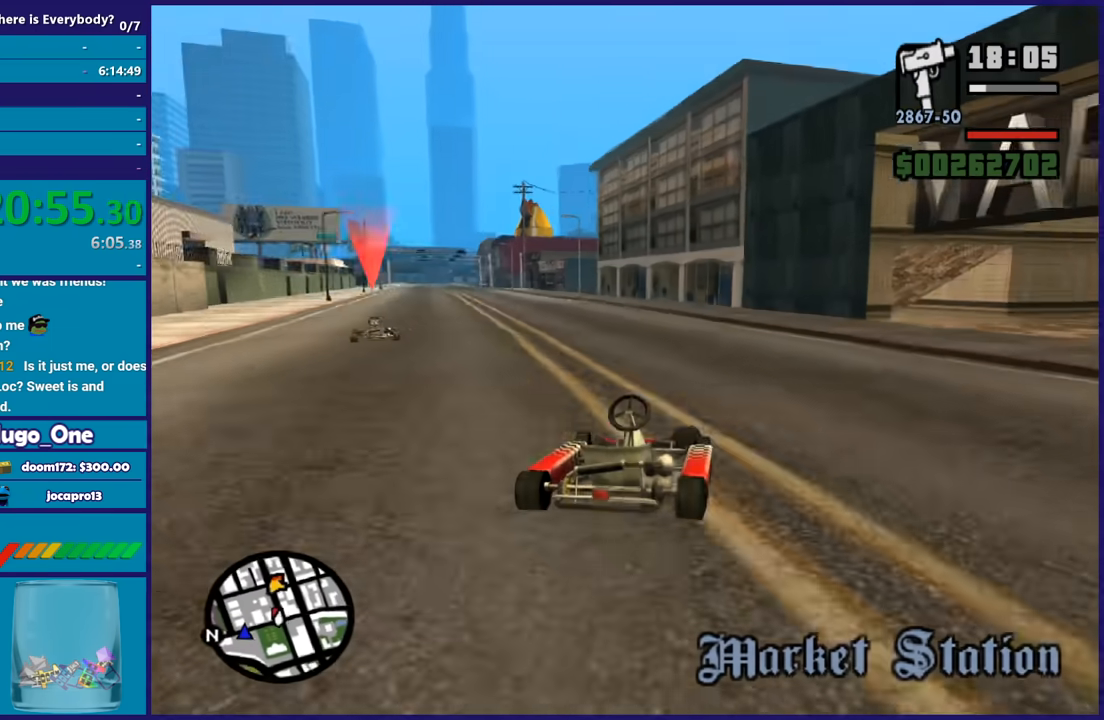
{"buttons": ["R2"], "left_stick": "center", "right_stick": "left", "button_events": []}
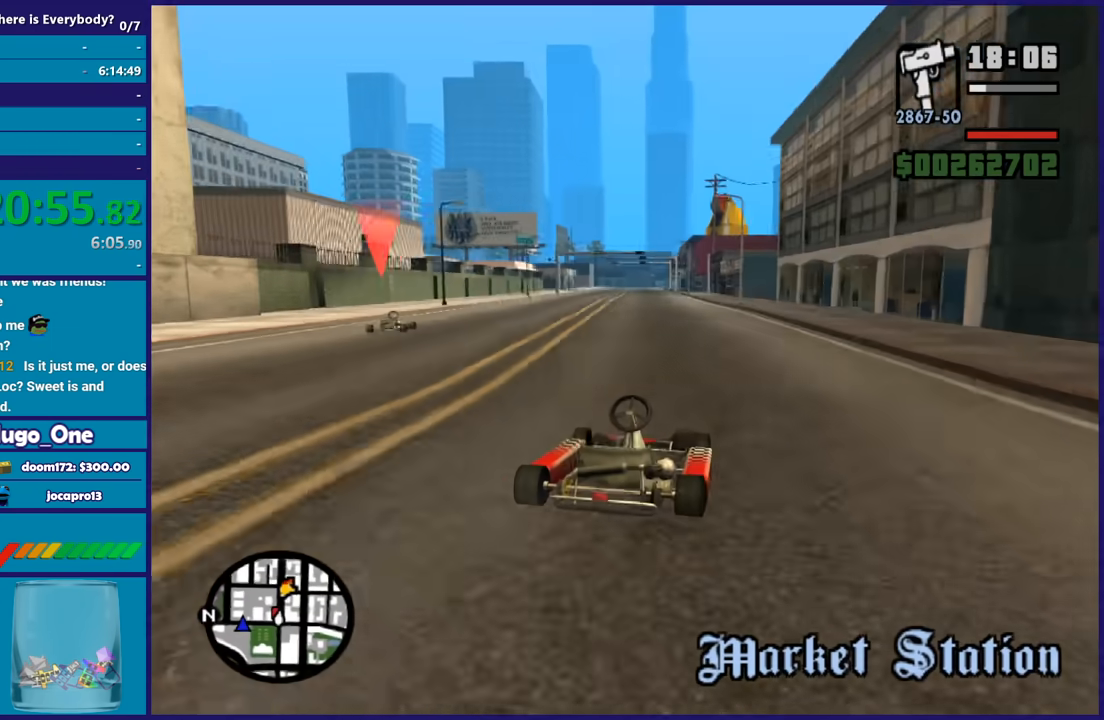
{"buttons": ["R2"], "left_stick": "center", "right_stick": "left", "button_events": []}
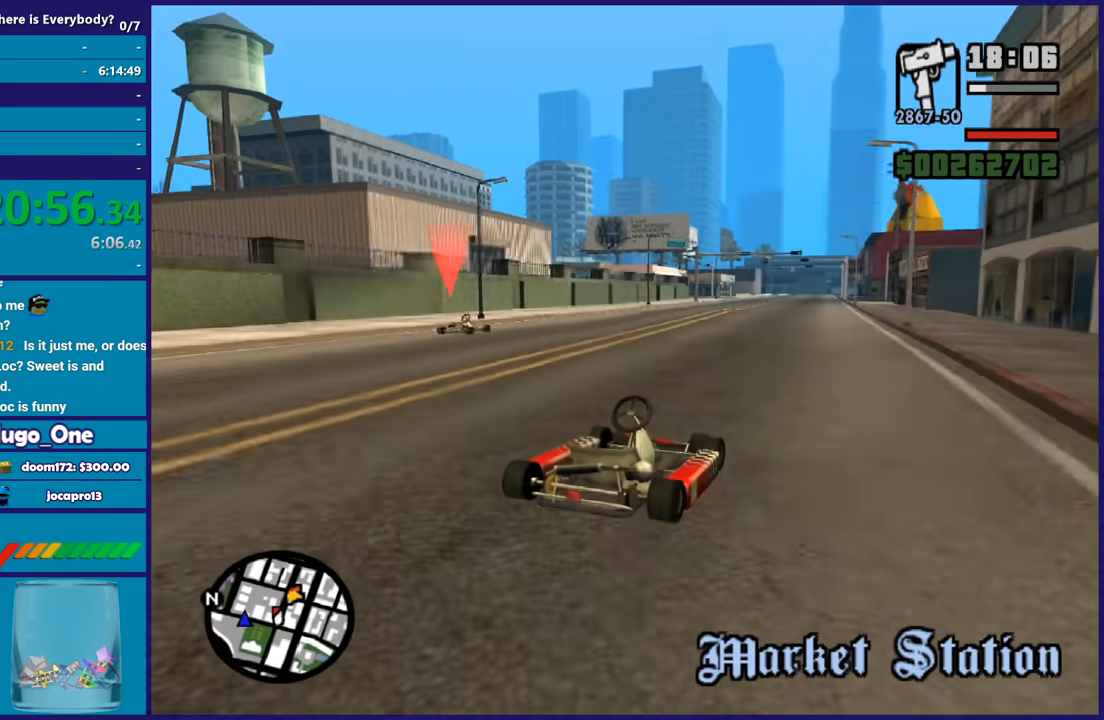
{"buttons": ["R2"], "left_stick": "center", "right_stick": "left", "button_events": []}
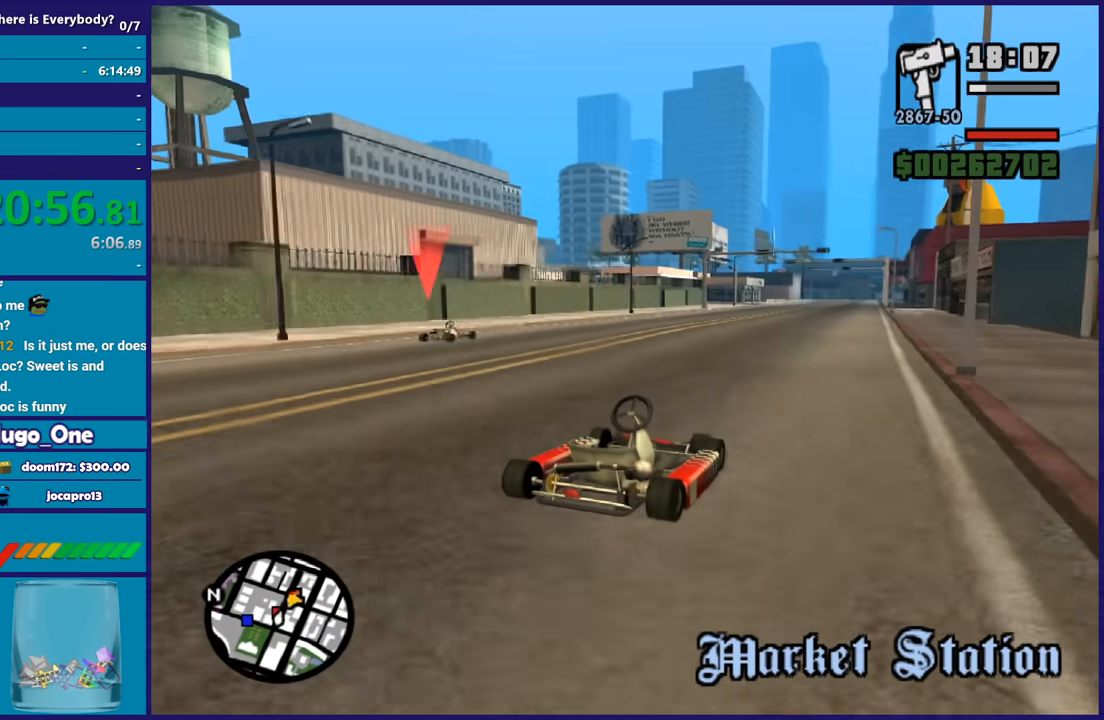
{"buttons": ["R2"], "left_stick": "center", "right_stick": "left", "button_events": []}
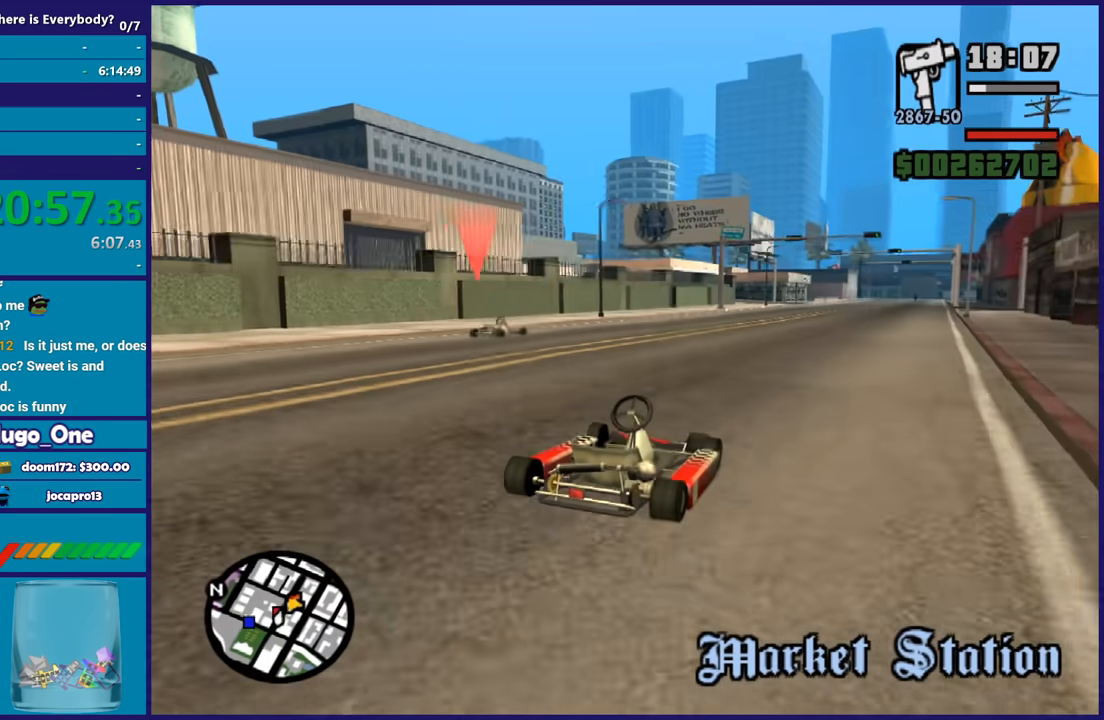
{"buttons": ["R2"], "left_stick": "center", "right_stick": "down-left", "button_events": []}
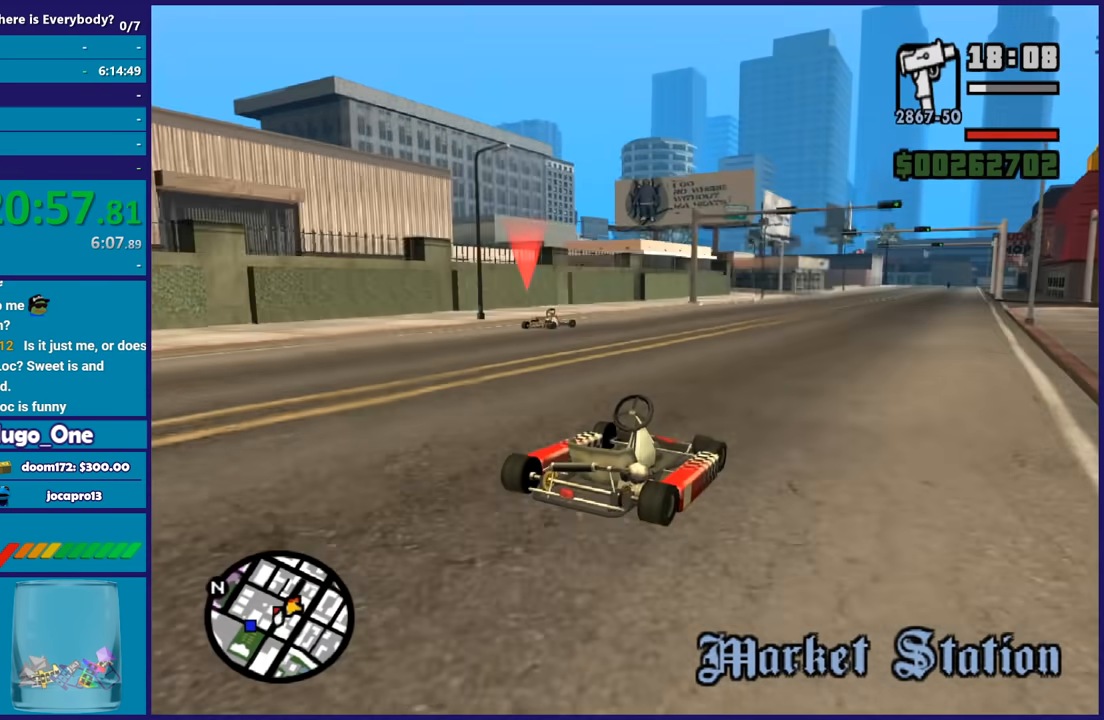
{"buttons": ["R2"], "left_stick": "center", "right_stick": "down-left", "button_events": []}
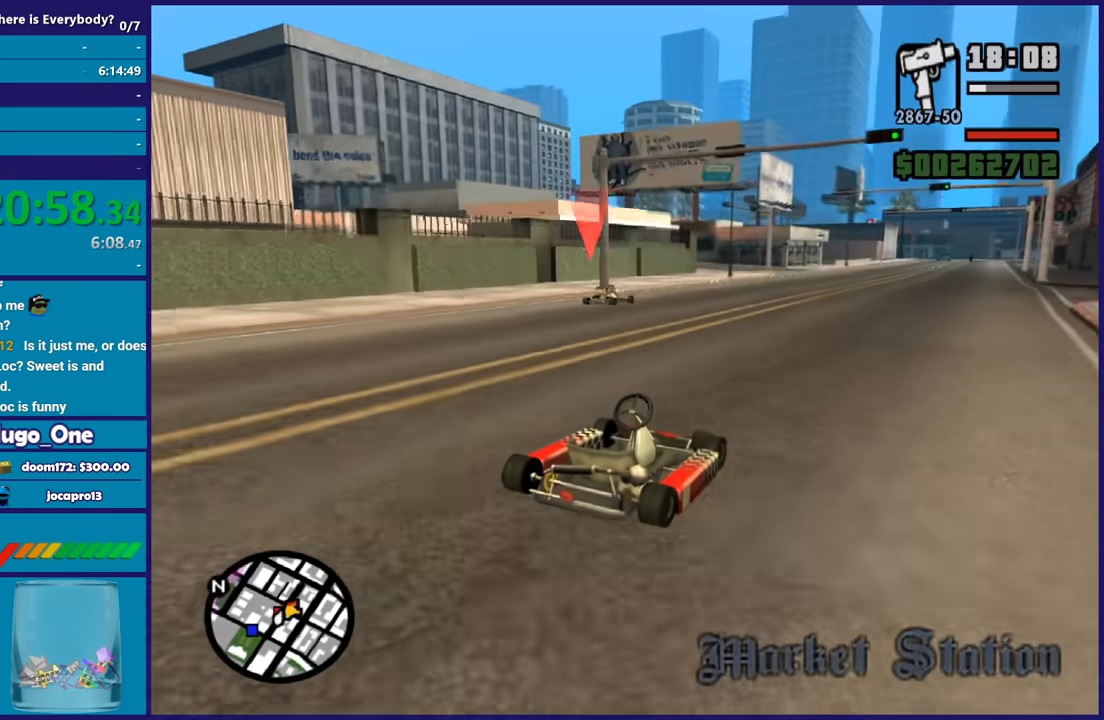
{"buttons": ["R2"], "left_stick": "center", "right_stick": "down-left", "button_events": []}
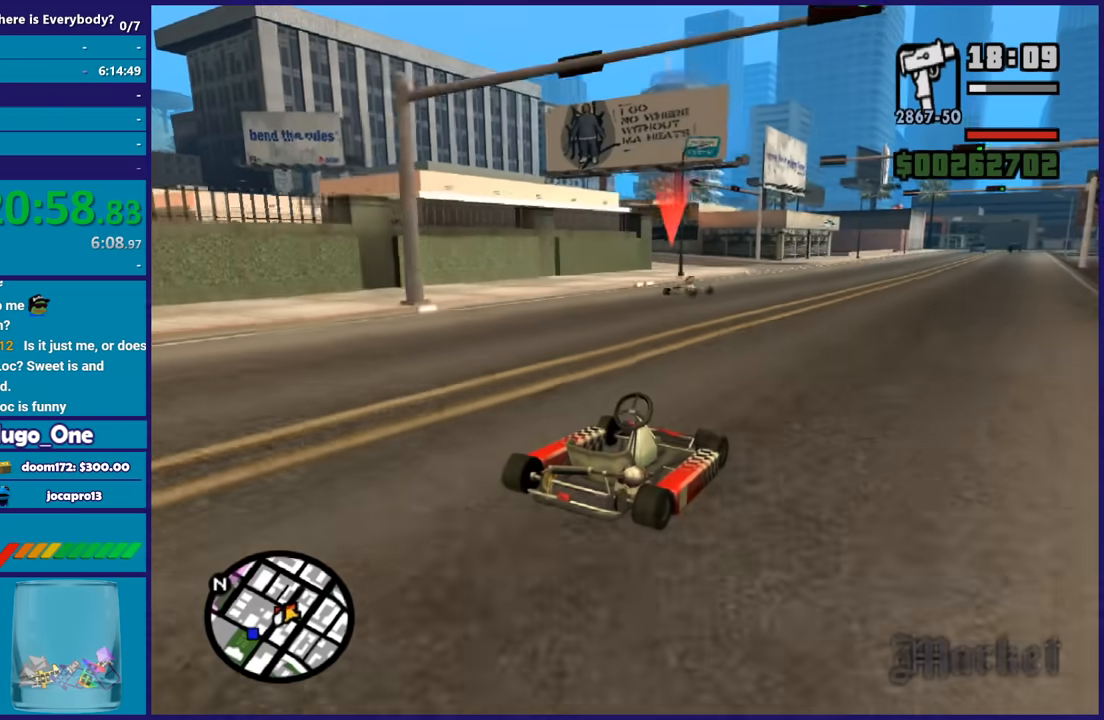
{"buttons": ["R2"], "left_stick": "left", "right_stick": "down-left", "button_events": []}
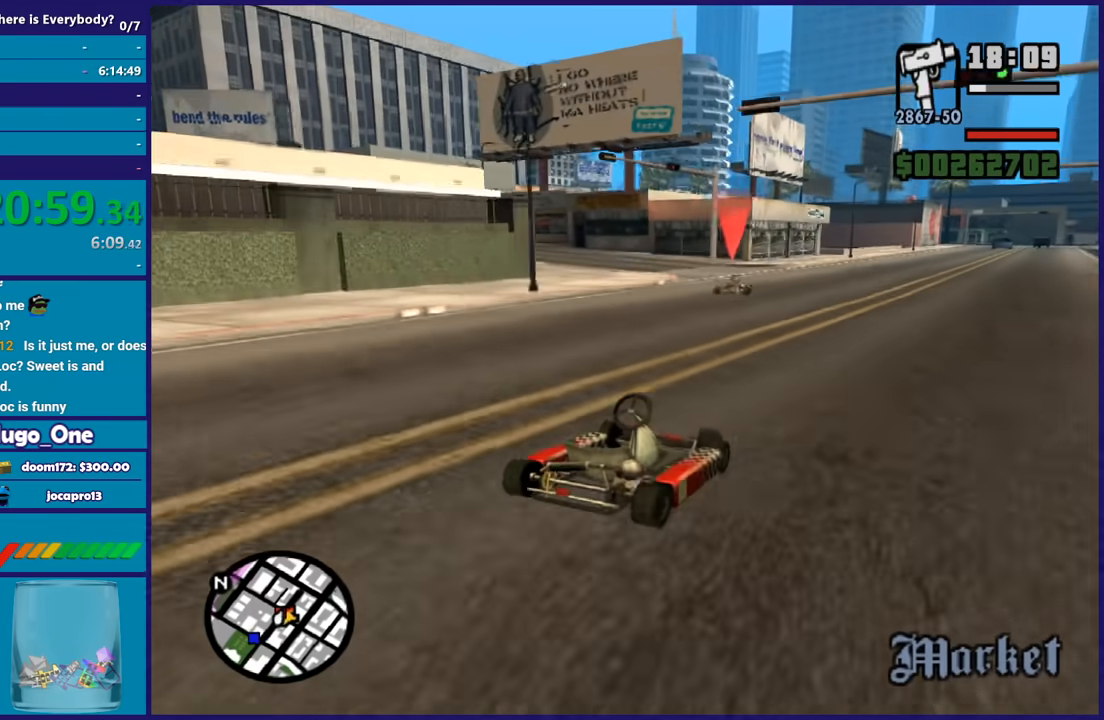
{"buttons": ["R2"], "left_stick": "left", "right_stick": "down-left", "button_events": []}
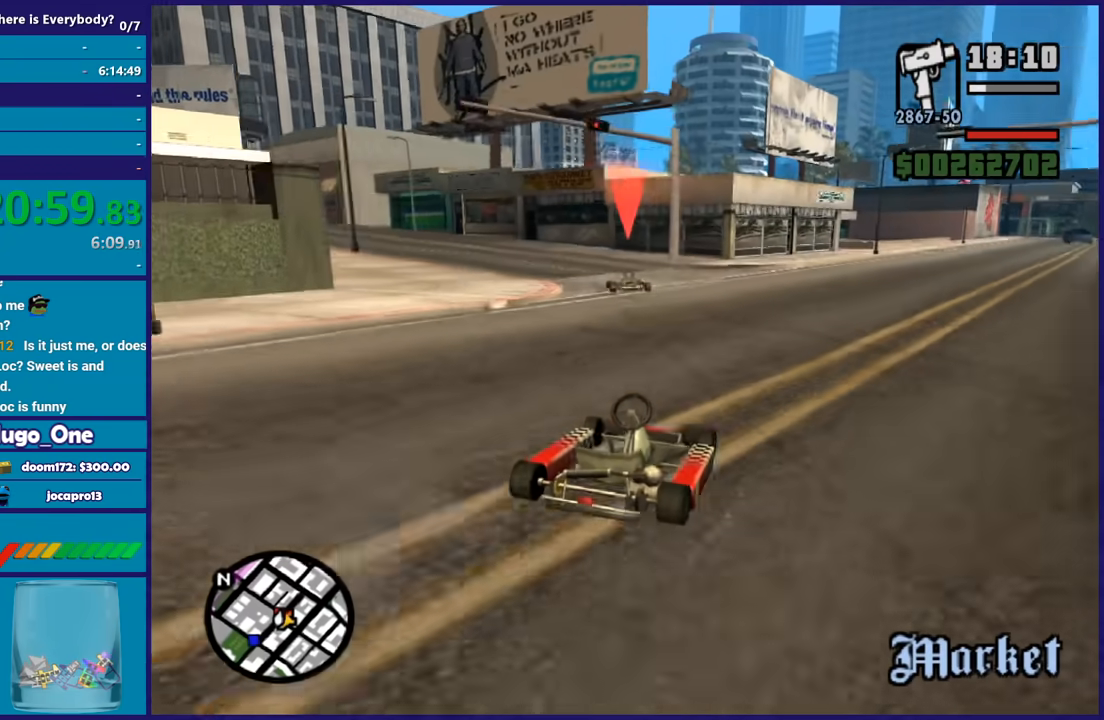
{"buttons": ["R2"], "left_stick": "center", "right_stick": "down-left", "button_events": []}
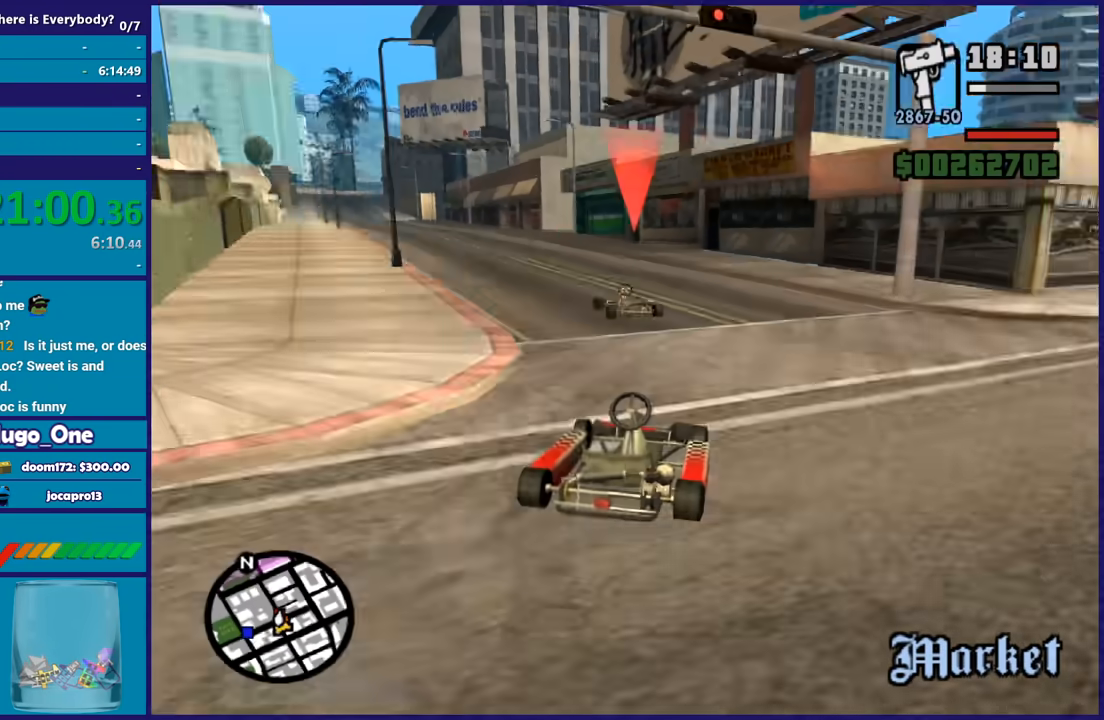
{"buttons": ["R2"], "left_stick": "left", "right_stick": "left", "button_events": []}
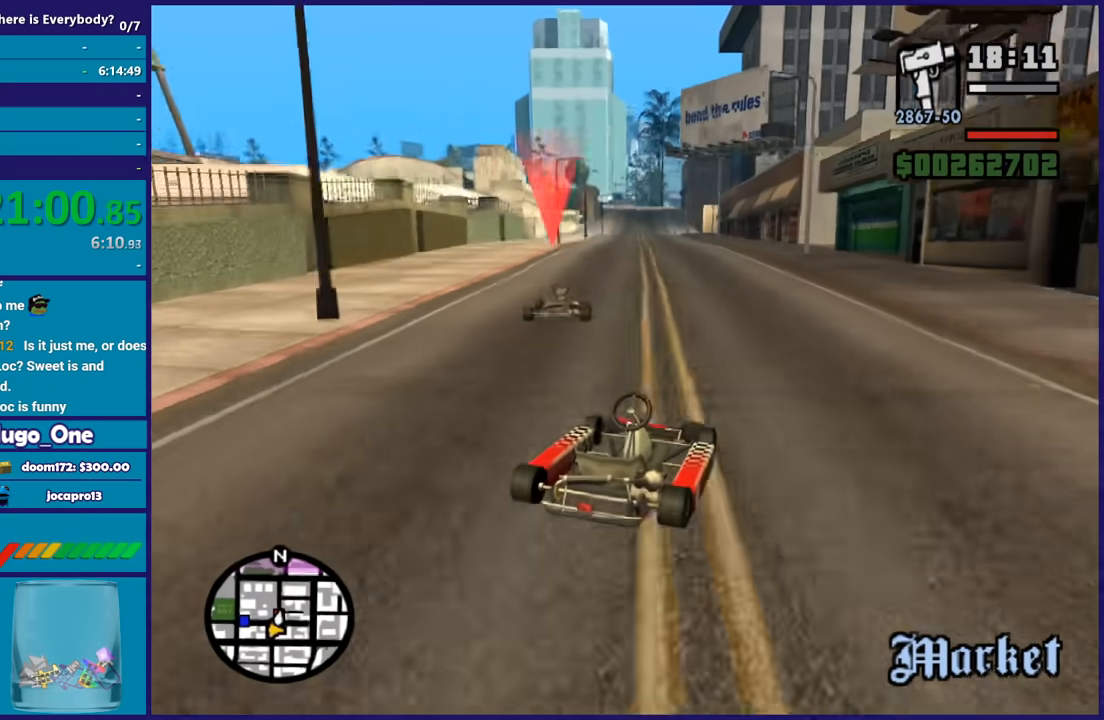
{"buttons": ["R2"], "left_stick": "center", "right_stick": "down-left", "button_events": []}
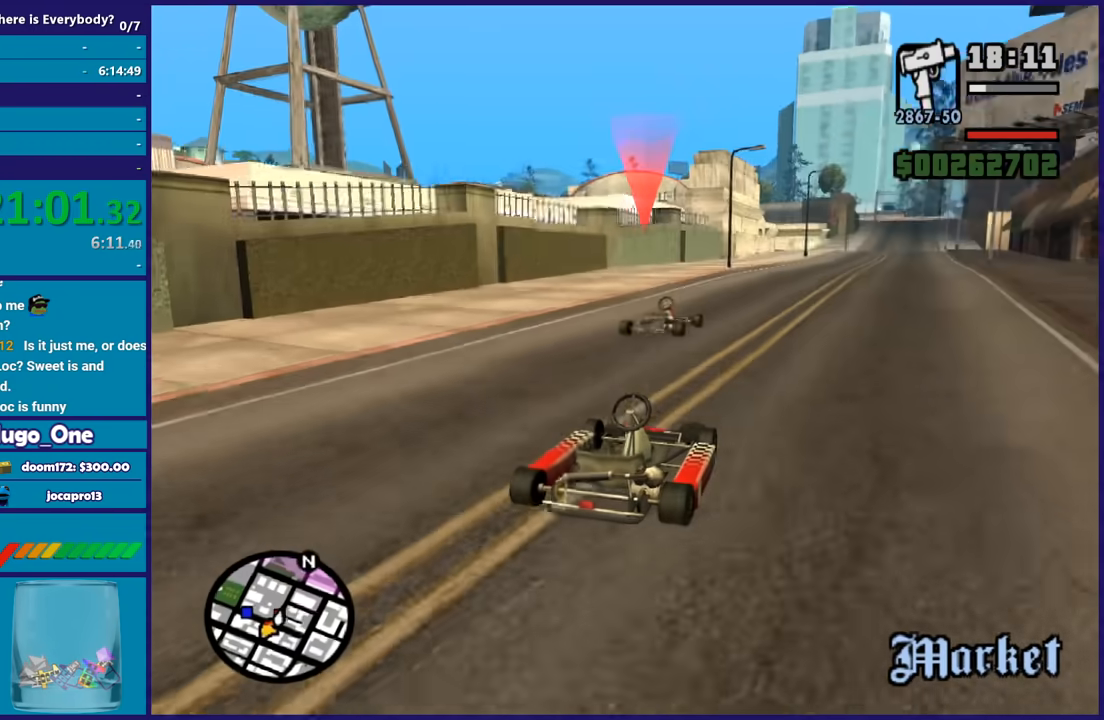
{"buttons": ["R2"], "left_stick": "center", "right_stick": "down-left", "button_events": []}
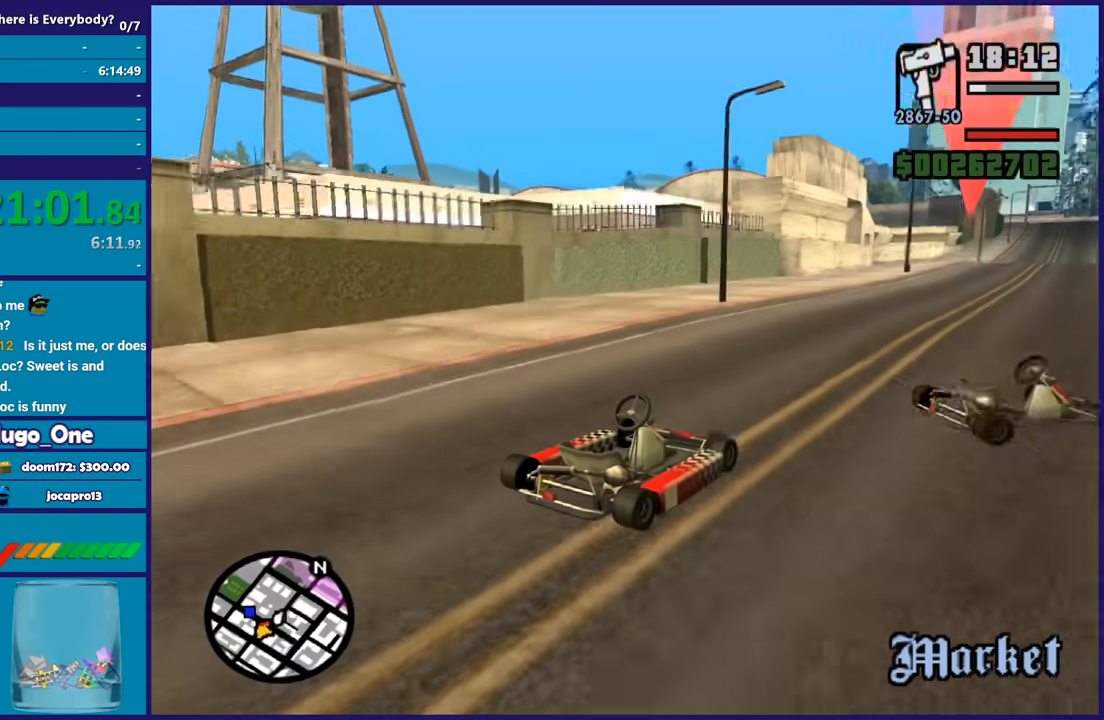
{"buttons": ["R2"], "left_stick": "center", "right_stick": "down-right", "button_events": []}
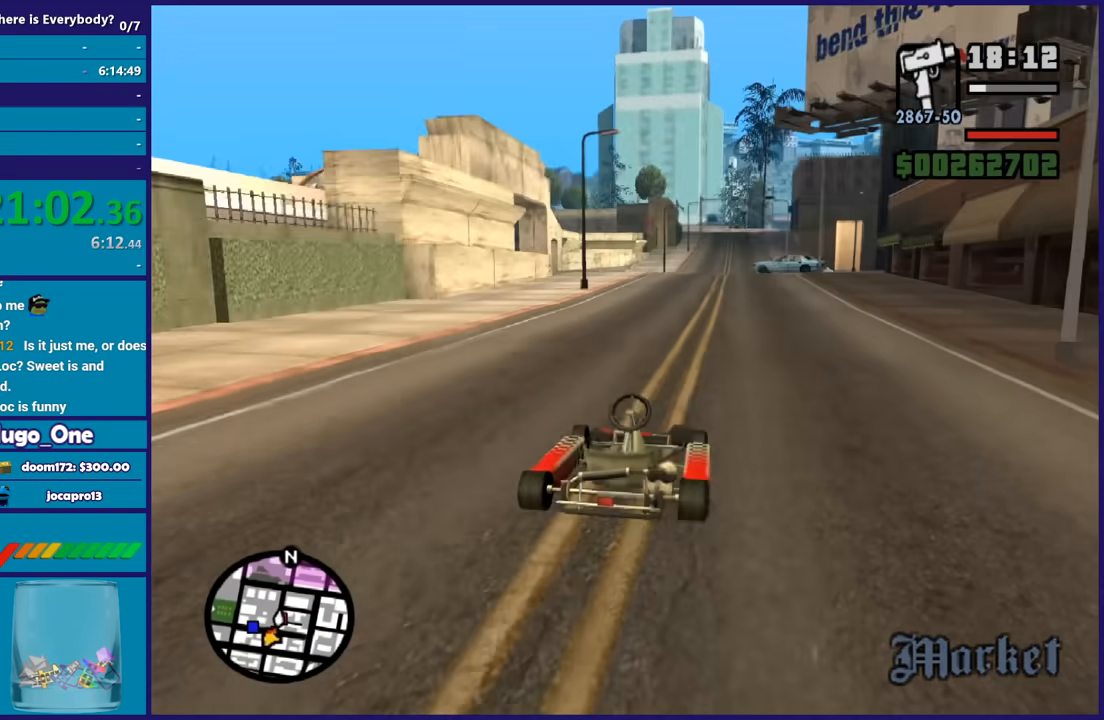
{"buttons": ["R2"], "left_stick": "center", "right_stick": "down-right", "button_events": []}
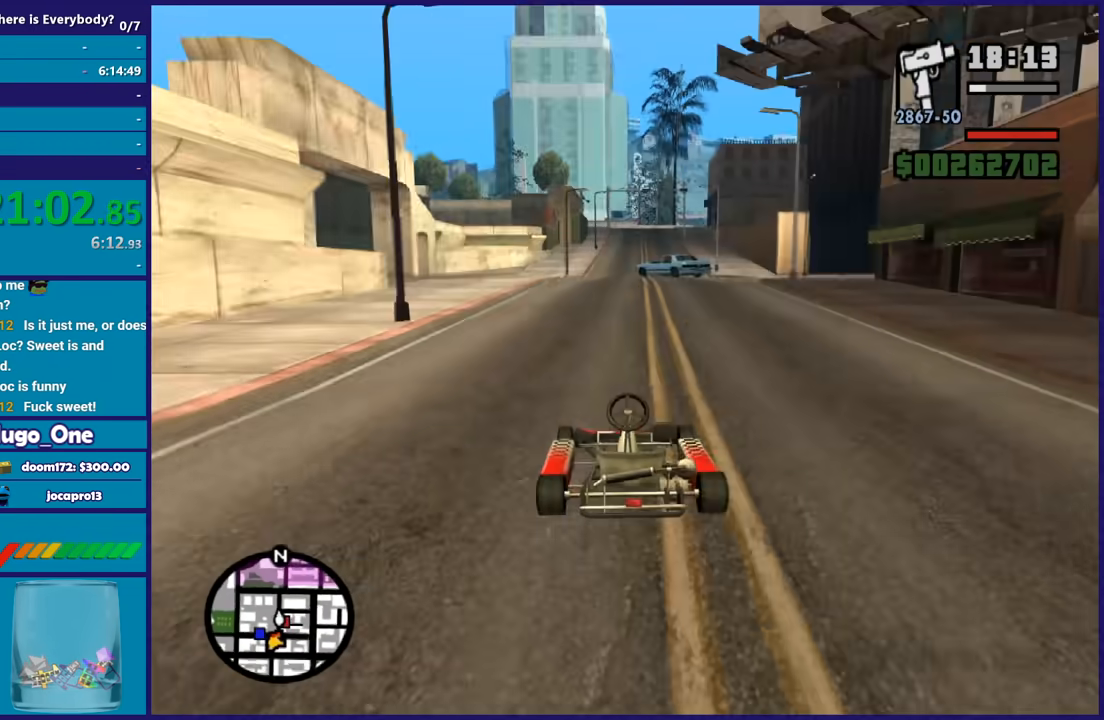
{"buttons": ["R2"], "left_stick": "center", "right_stick": "down-right", "button_events": []}
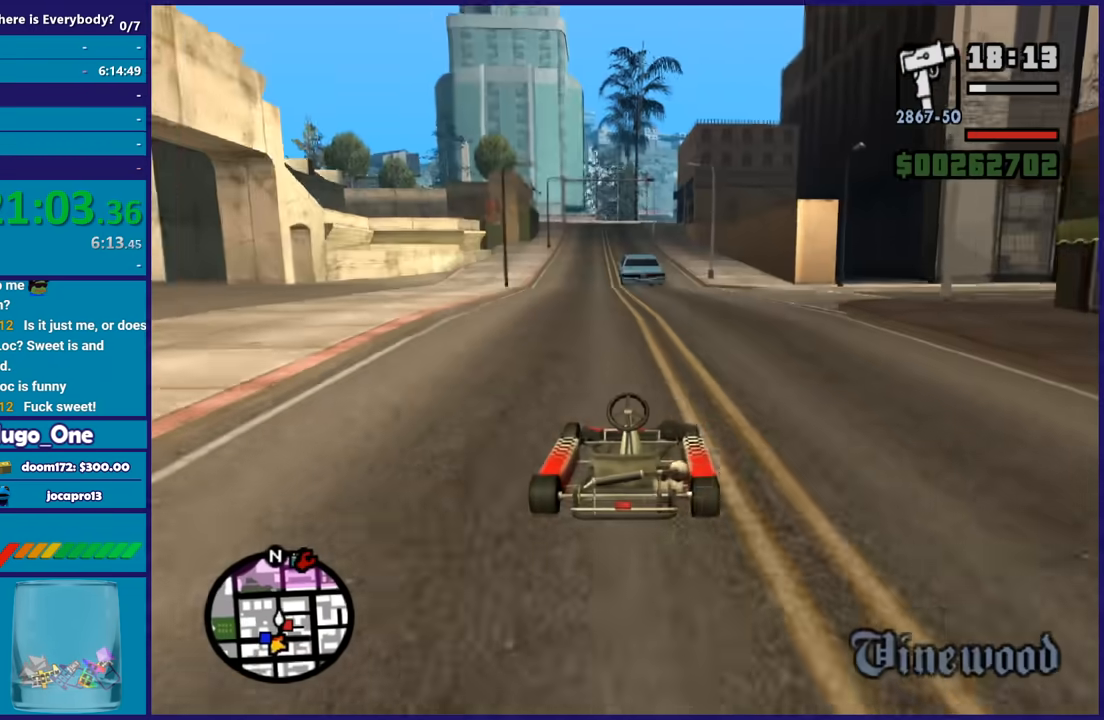
{"buttons": [], "left_stick": "down-right", "right_stick": "down-right", "button_events": [[33, "R2", "up"]]}
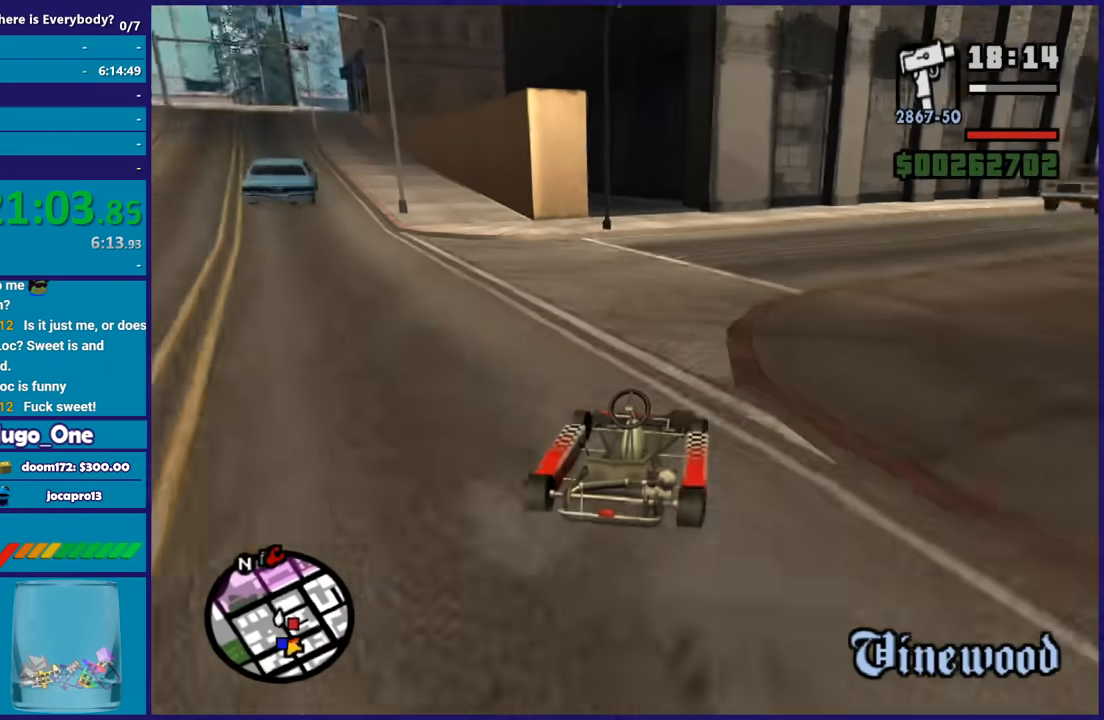
{"buttons": ["R2"], "left_stick": "center", "right_stick": "down-right", "button_events": [[301, "R2", "down"]]}